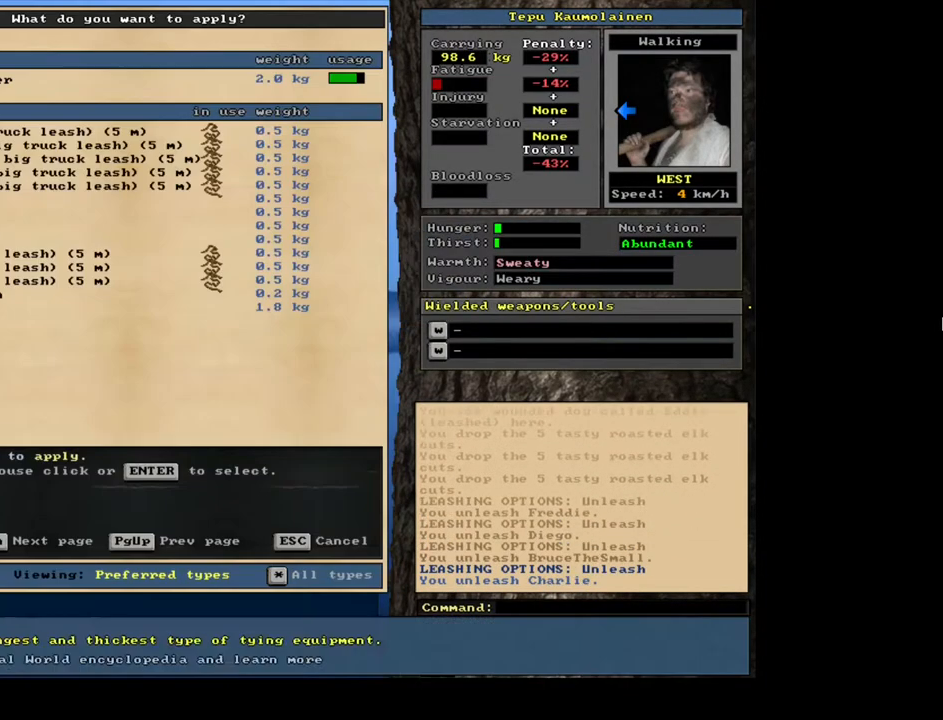
Gameplay with keyboard and mouse; each line is a JSON object with the keys and mouse buttons held at the frame after it. "events" lists presses ("down") and releases ("up") of ".", "/", "0", "1", "2", "3", "4", "5", "6", "7", "8", "9", "a", "alt_l", "alt_r", "b", "backslash", "backspace", "c", "caps_lock", "comma", "ctrl_l", "ctrl_r", "d", "down", "e", "equals", "escape", "f", "f1", "f10", "f11", "f12", "f2", "f3", "f4", "f5", "f6", "f7", "f8", "f9", "g", "h", "i", "j", "k", "l", "lbracket", "left", "m", "minus", "n", "num0", "num1", "num2", "num3", "num4", "num5", "num6", "num7", "num8", "num9", "o", "p", "q", "quote", "r", "rbracket", "return", "right", "s", "semicolon", "shift_l", "shift_r", "space", "super", "t", "tab", "tilde", "u", "up", "v", "w", "x", "y", "z", "mouse_left", "mouse_wheel", "mouse_right", "mouse_mb4" and "mouse_mb5" between this image and that frame as [ms after this image, input, new state], when the widget could be followed in between. "mouse_left", "mouse_wheel", "mouse_right", "mouse_mb4", "mouse_mb5" = the "left", "wheel", "right", "mb4", "mb5" buttons of the "mouse" list. No other keys are recorded. "wheel" means that the mouse wheel is clicked or scrolled. Mouse movement is not recorded. Not read: other_keys.
{"keys": [], "mouse": [], "events": [[100, "a", "up"], [134, "num2", "down"], [234, "num2", "up"]]}
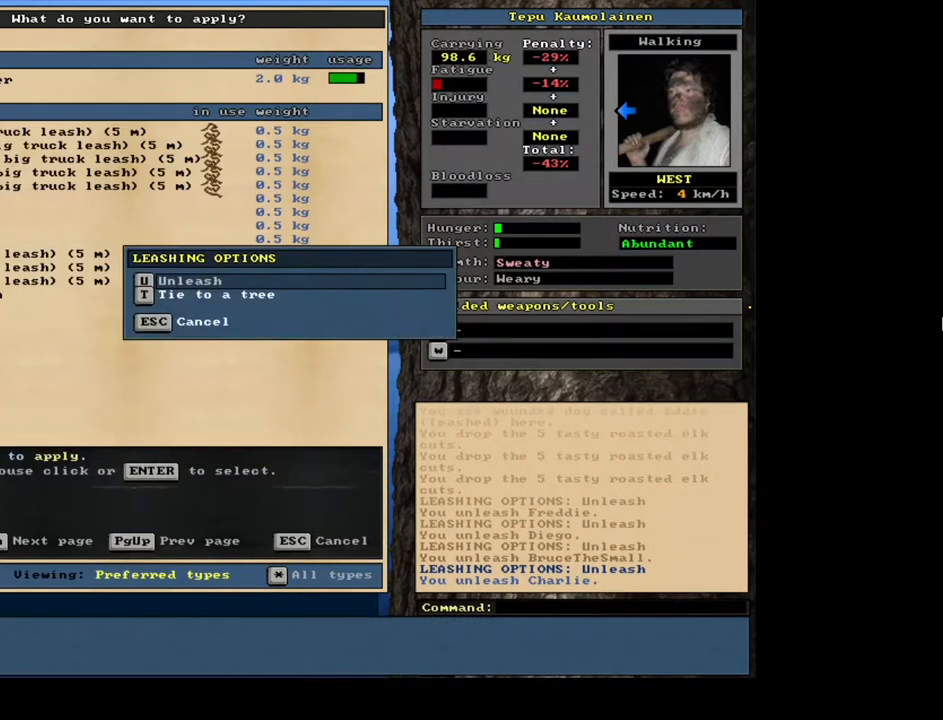
{"keys": ["num2"], "mouse": [], "events": [[350, "a", "down"], [434, "a", "up"], [467, "num2", "down"]]}
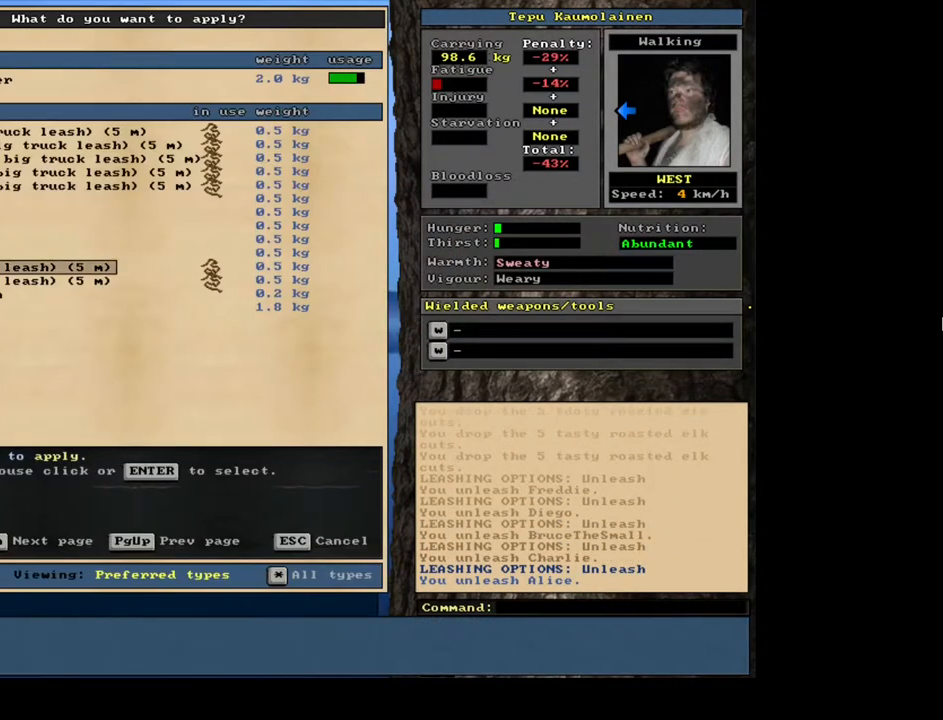
{"keys": [], "mouse": [], "events": [[84, "num2", "up"]]}
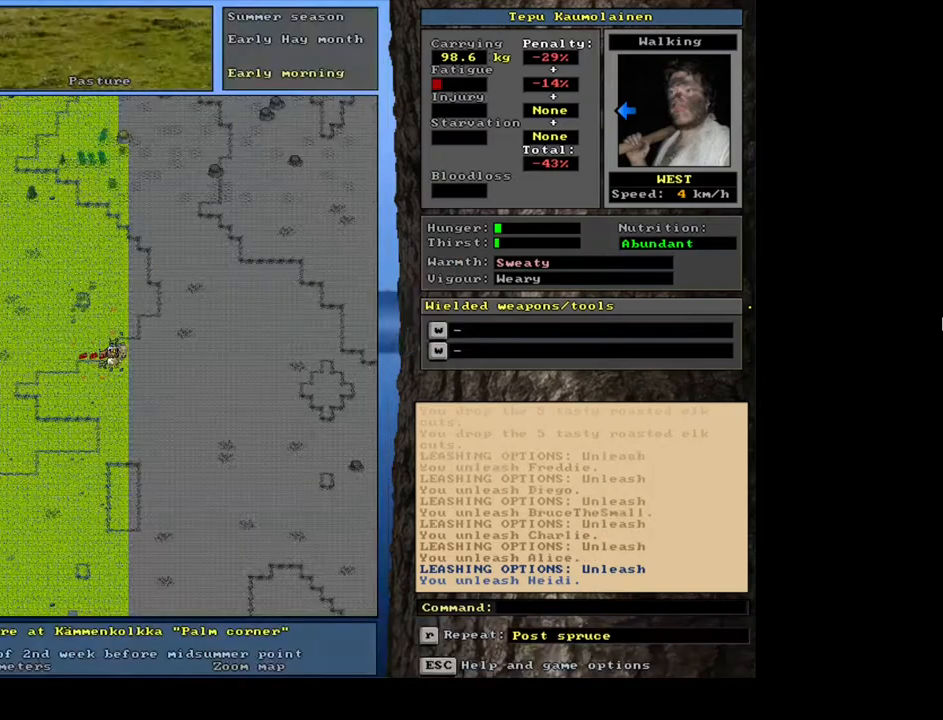
{"keys": [], "mouse": [], "events": [[100, "a", "down"], [217, "a", "up"], [234, "num2", "down"], [350, "num2", "up"]]}
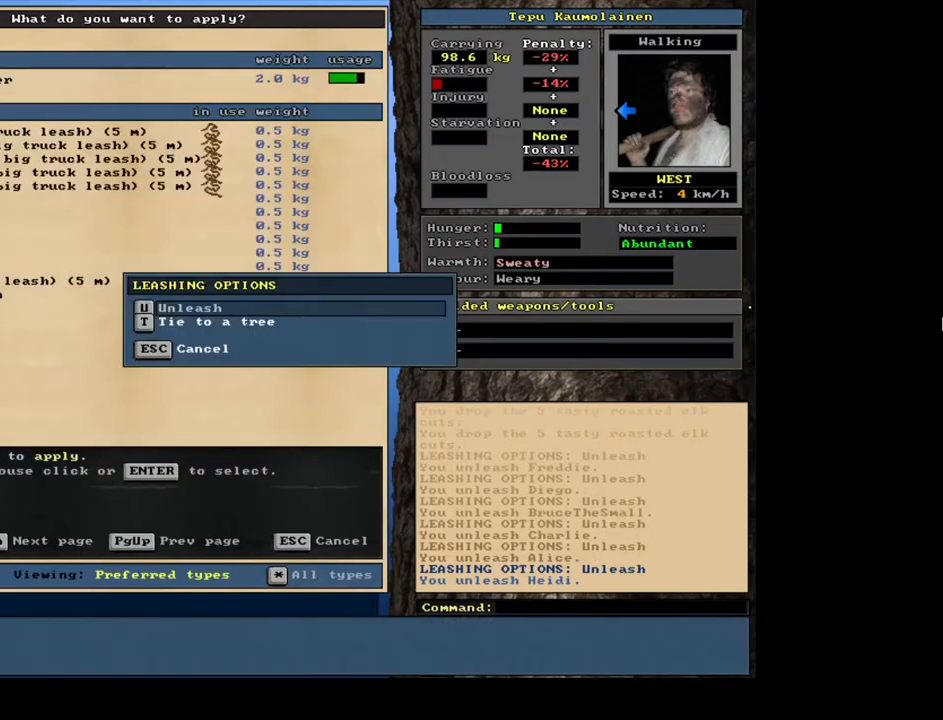
{"keys": [], "mouse": [], "events": []}
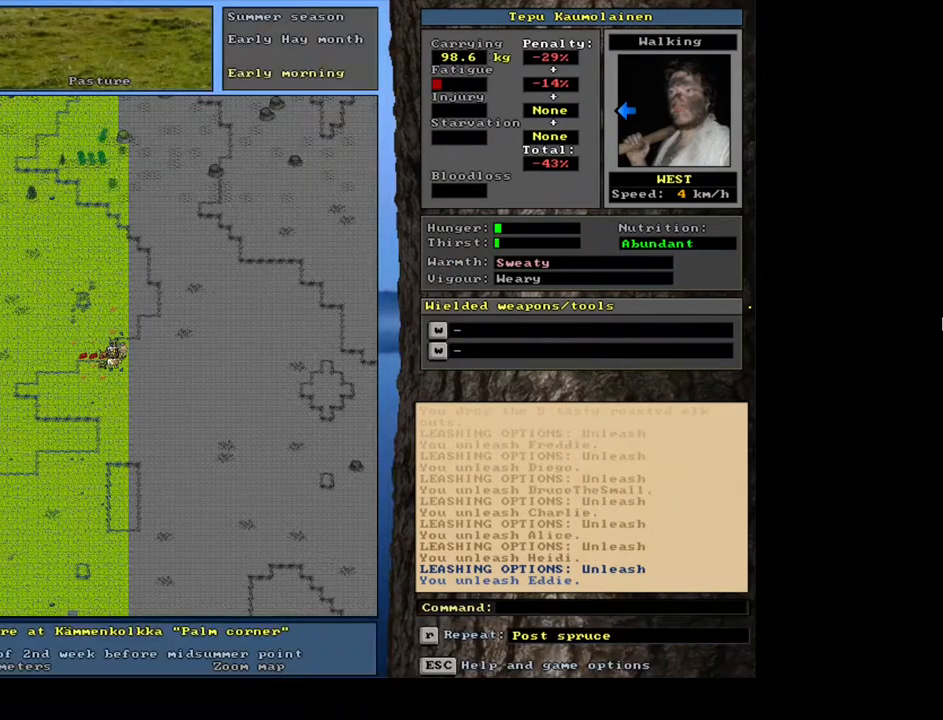
{"keys": ["ctrl_l"], "mouse": [], "events": [[167, "ctrl_l", "down"], [184, "num6", "down"], [217, "num6", "up"], [300, "num6", "down"], [384, "num6", "up"]]}
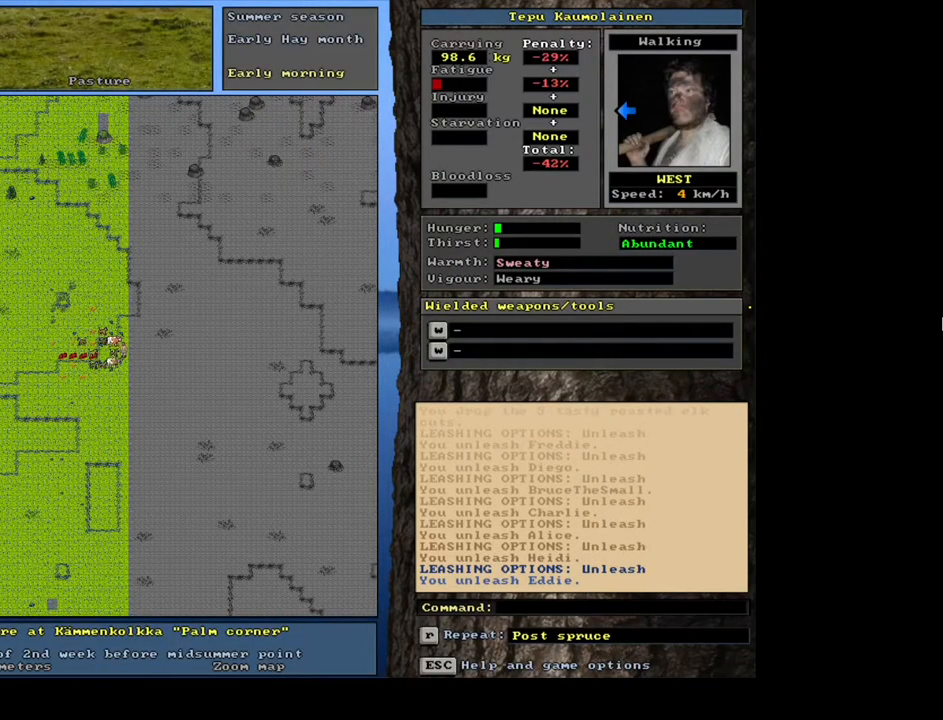
{"keys": ["shift_l"], "mouse": [], "events": [[67, "ctrl_l", "up"], [267, "shift_l", "down"]]}
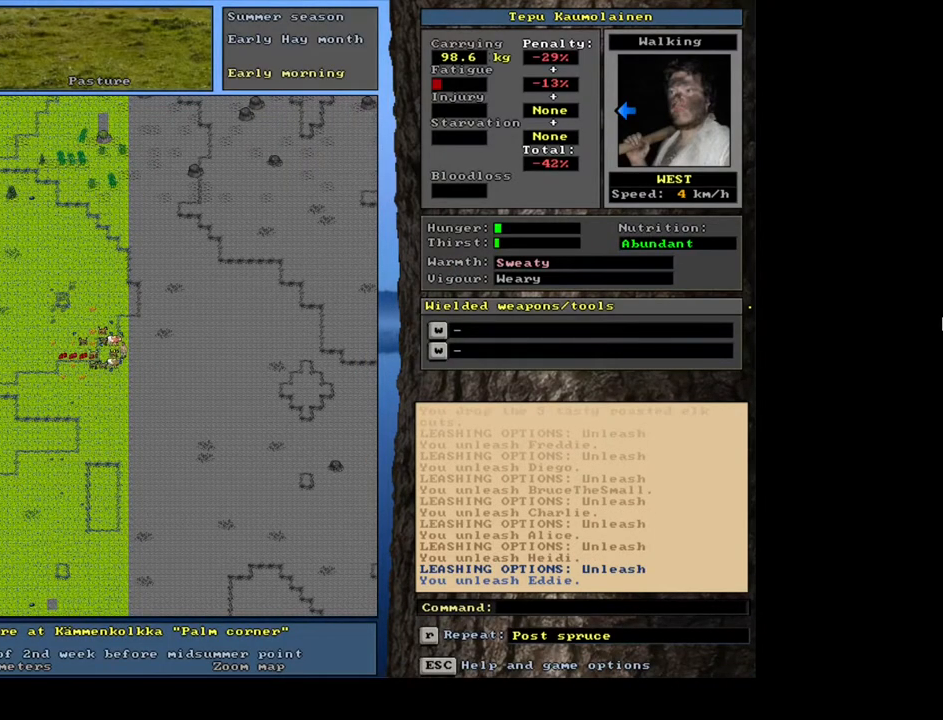
{"keys": ["shift_l"], "mouse": [], "events": [[67, "c", "down"], [167, "c", "up"], [250, "equals", "down"], [334, "equals", "up"], [417, "equals", "down"], [500, "equals", "up"]]}
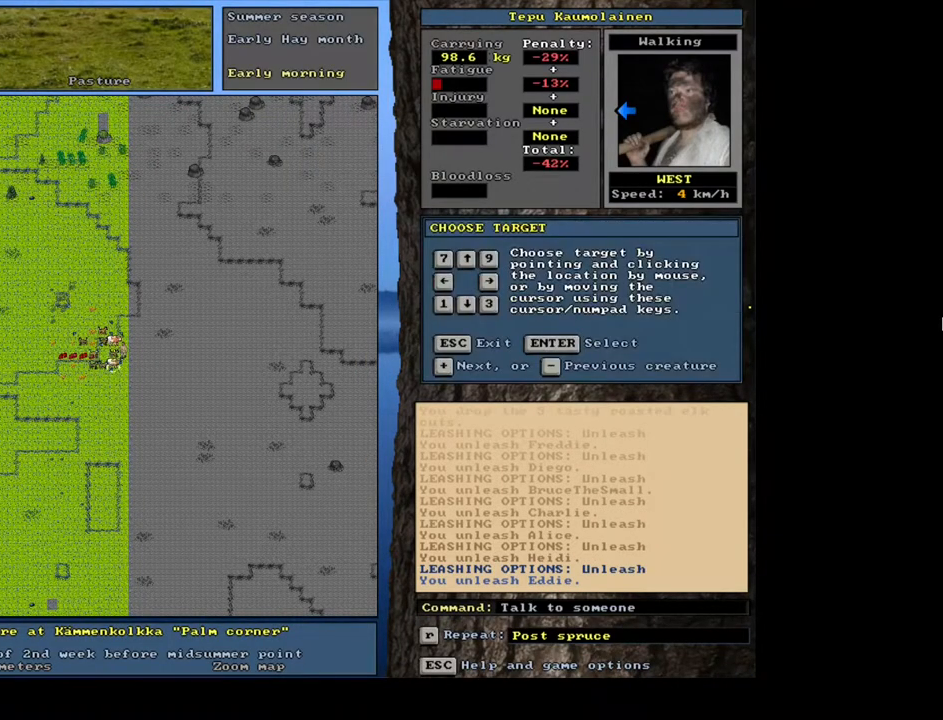
{"keys": ["return", "shift_l"], "mouse": [], "events": [[100, "equals", "down"], [200, "equals", "up"], [484, "return", "down"]]}
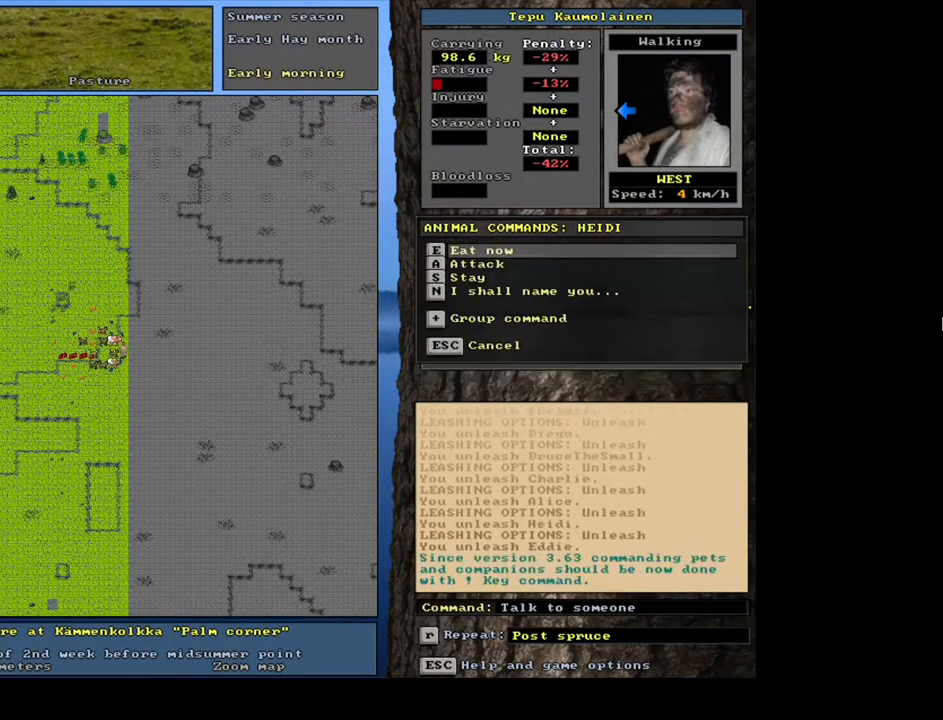
{"keys": ["e"], "mouse": [], "events": [[67, "return", "up"], [184, "equals", "down"], [250, "shift_l", "up"], [300, "equals", "up"], [400, "e", "down"]]}
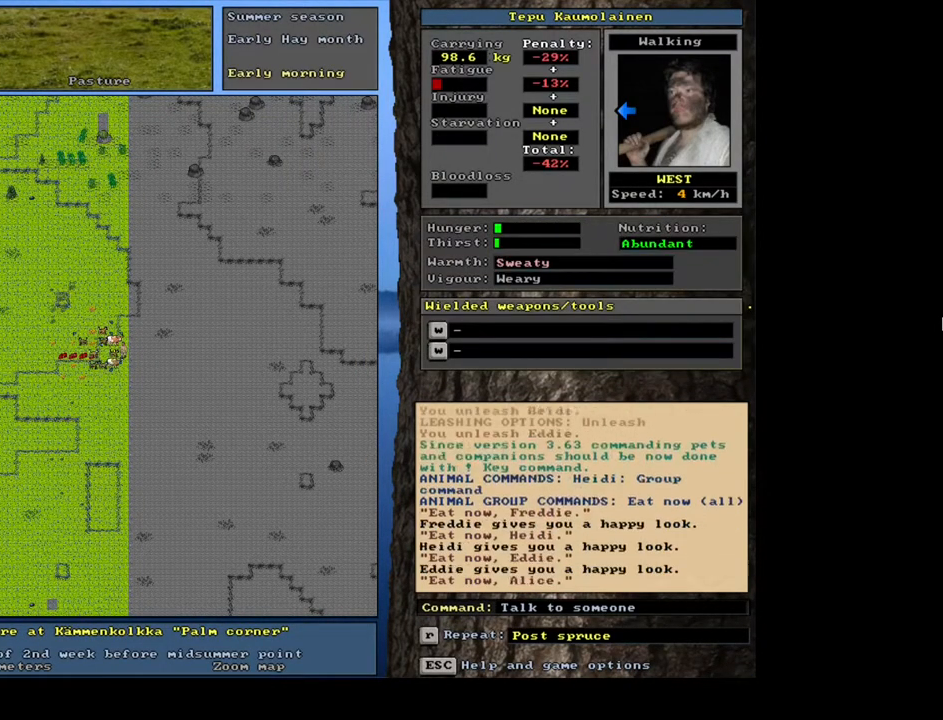
{"keys": [], "mouse": [], "events": [[34, "e", "up"], [367, "e", "down"], [467, "e", "up"]]}
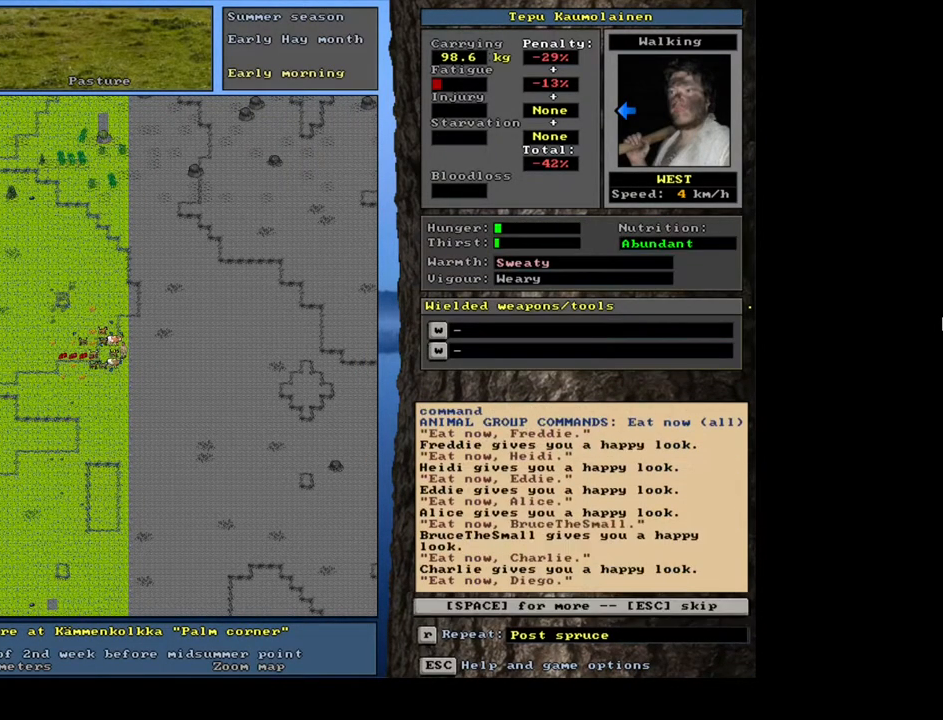
{"keys": ["e"], "mouse": [], "events": [[167, "space", "down"], [284, "space", "up"], [467, "e", "down"]]}
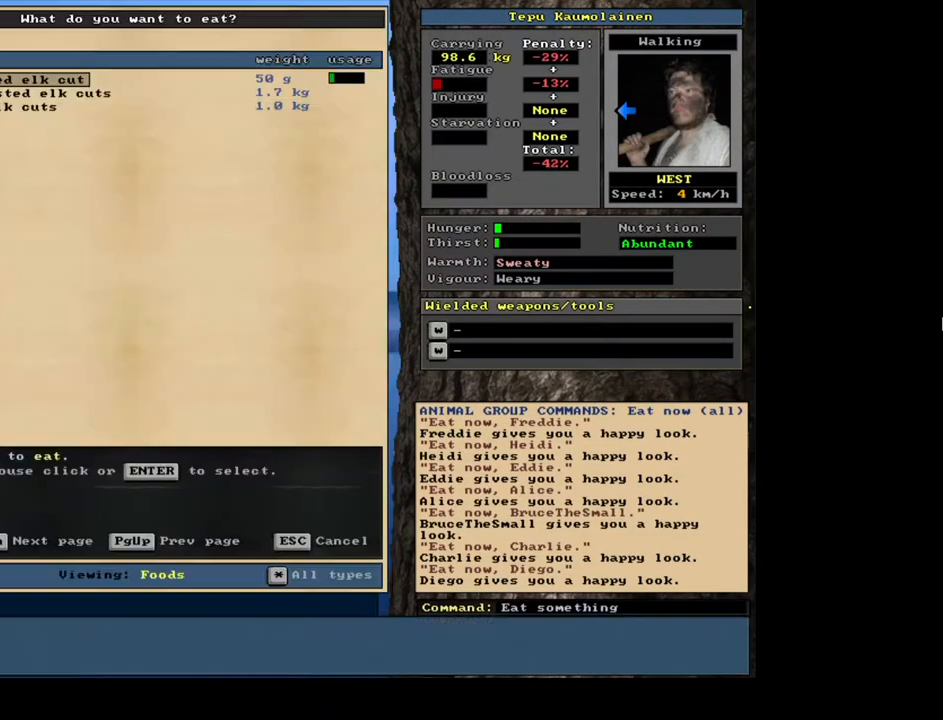
{"keys": [], "mouse": [], "events": [[100, "e", "up"]]}
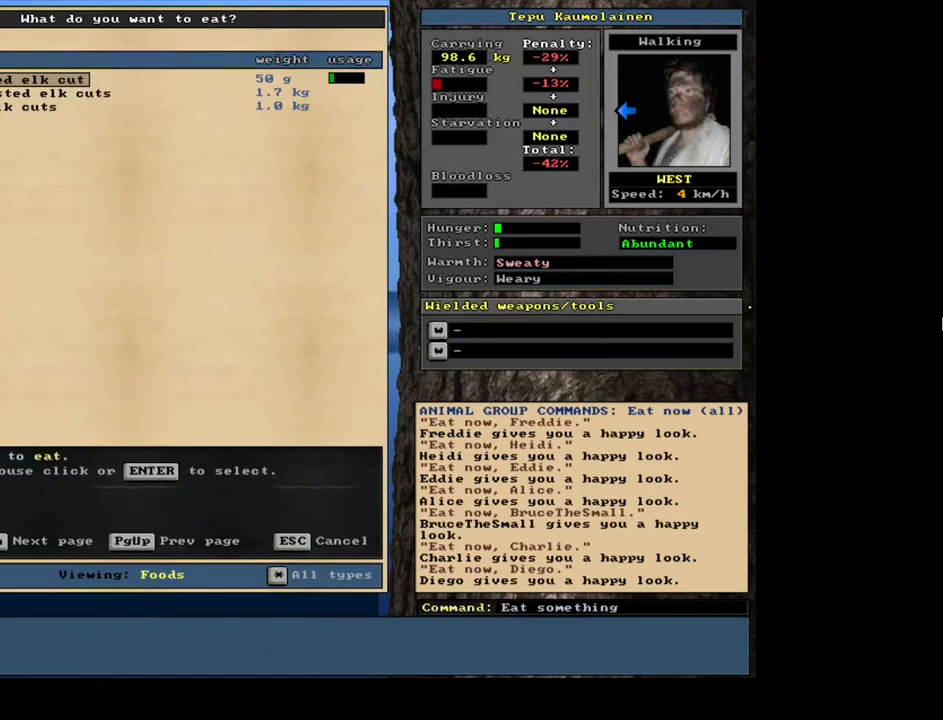
{"keys": [], "mouse": [], "events": [[217, "return", "down"], [350, "return", "up"]]}
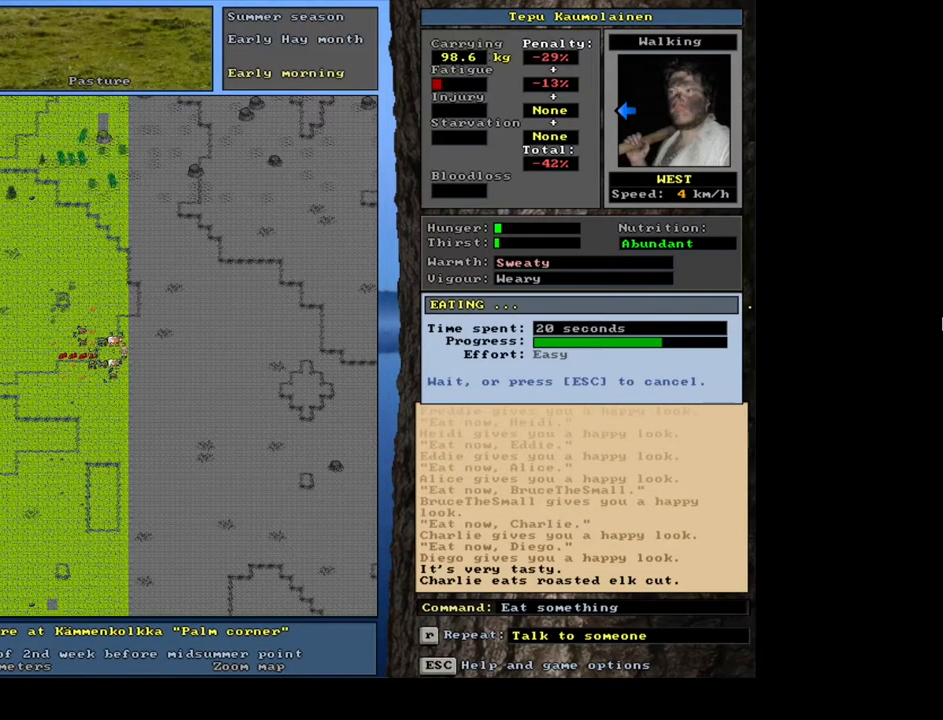
{"keys": [], "mouse": [], "events": []}
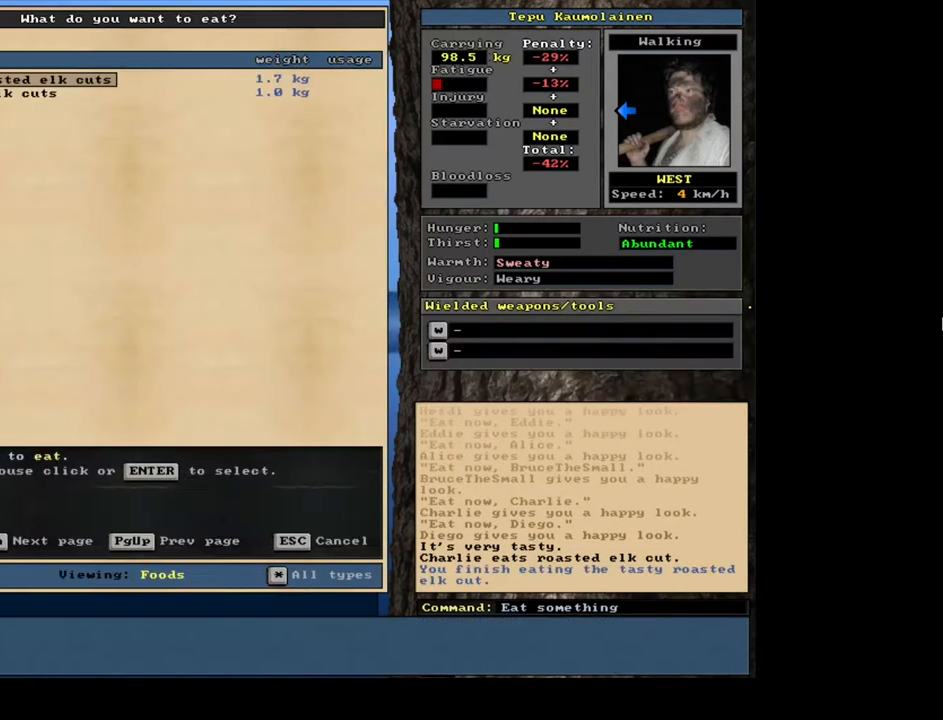
{"keys": [], "mouse": [], "events": []}
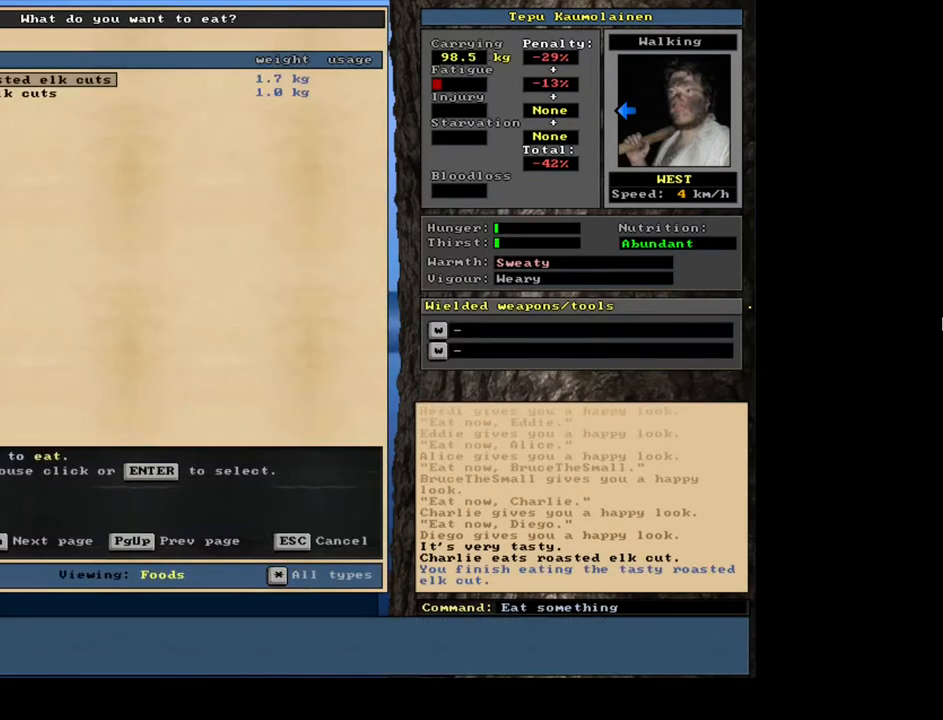
{"keys": [], "mouse": [], "events": []}
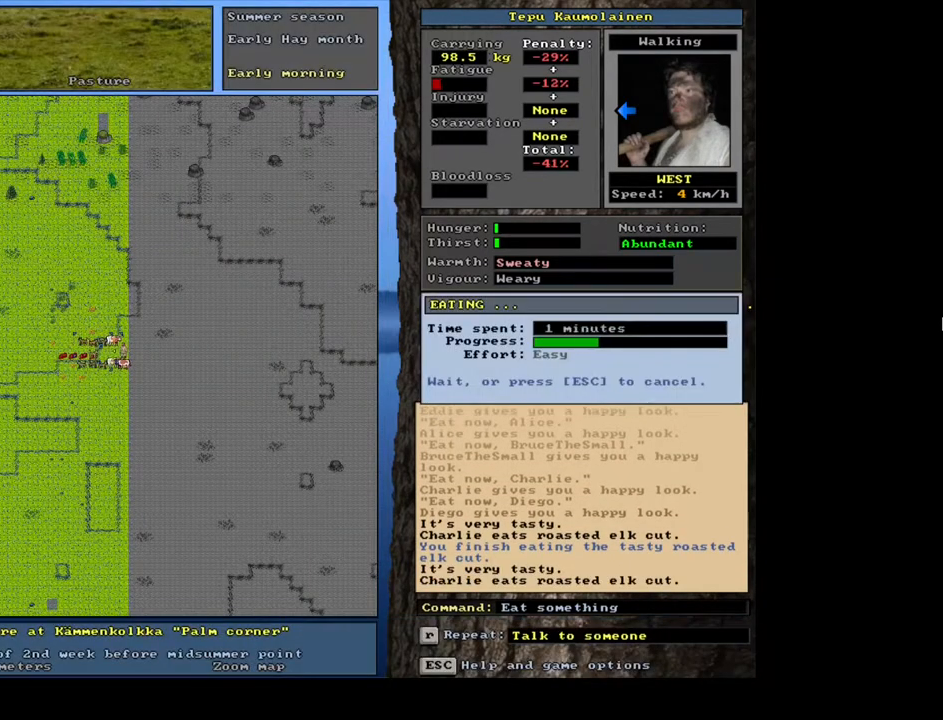
{"keys": [], "mouse": [], "events": []}
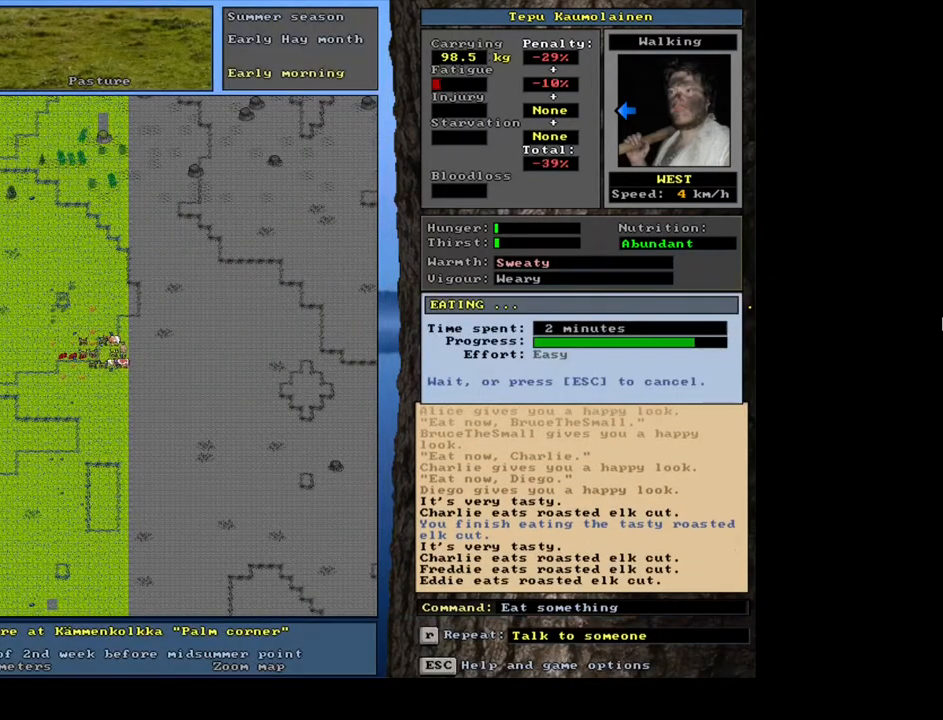
{"keys": ["shift_l"], "mouse": [], "events": [[417, "shift_l", "down"]]}
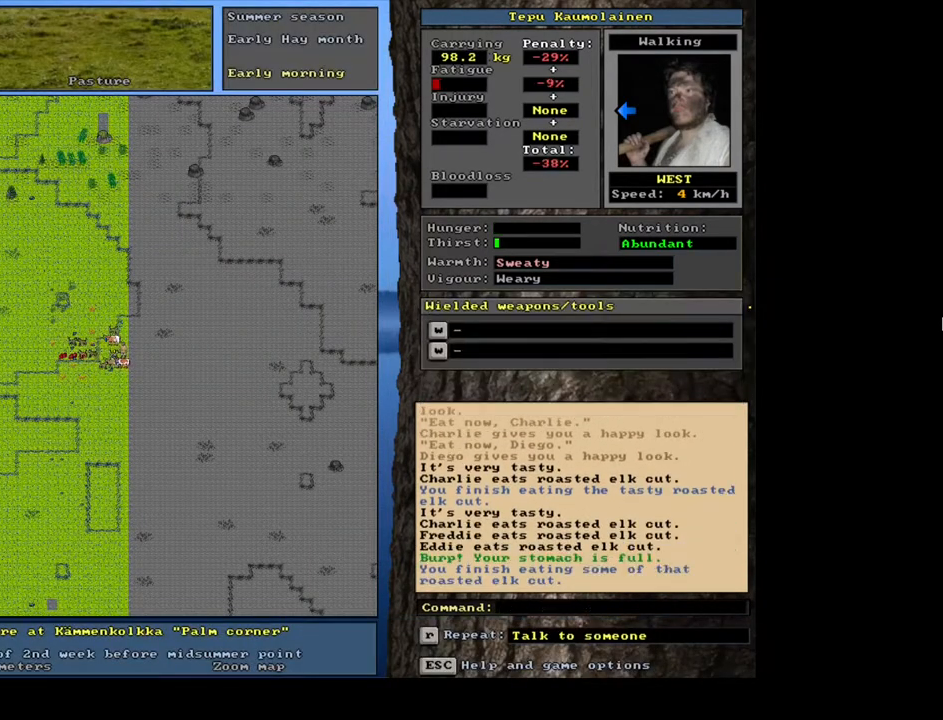
{"keys": ["shift_l"], "mouse": [], "events": [[317, "c", "down"], [417, "c", "up"]]}
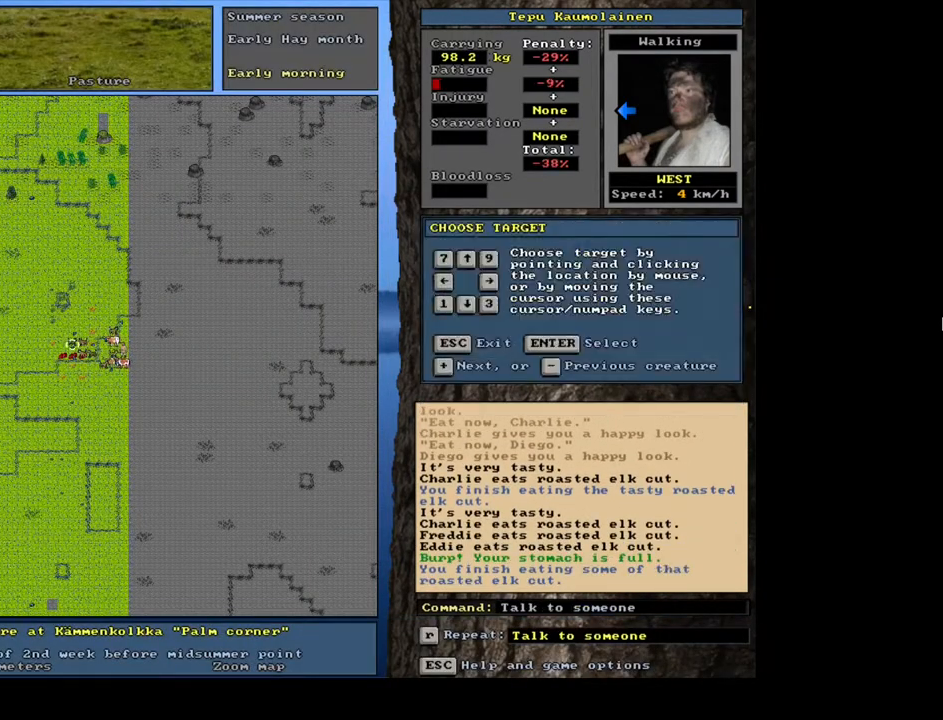
{"keys": ["equals", "shift_l"], "mouse": [], "events": [[200, "return", "down"], [267, "return", "up"], [467, "equals", "down"]]}
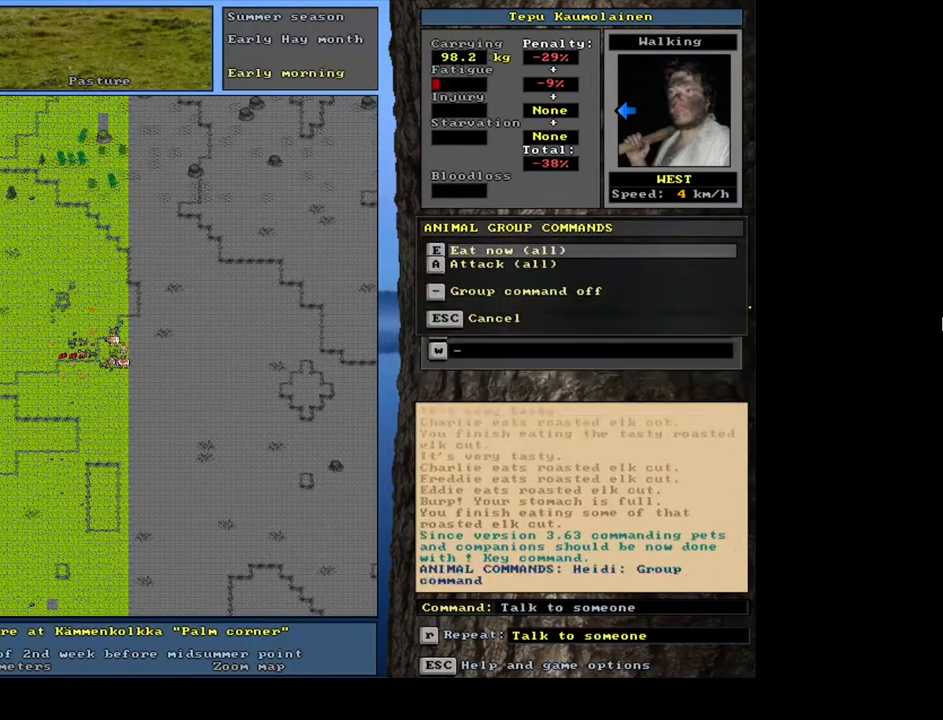
{"keys": [], "mouse": [], "events": [[67, "equals", "up"], [67, "shift_l", "up"], [234, "e", "down"], [367, "e", "up"]]}
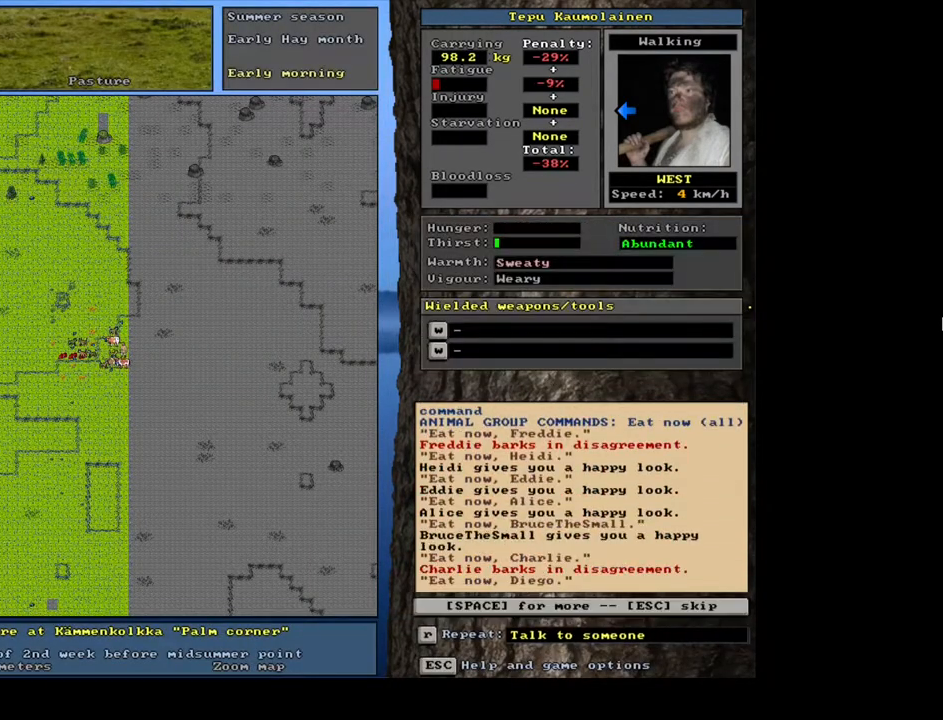
{"keys": [], "mouse": [], "events": [[384, "space", "down"], [500, "space", "up"]]}
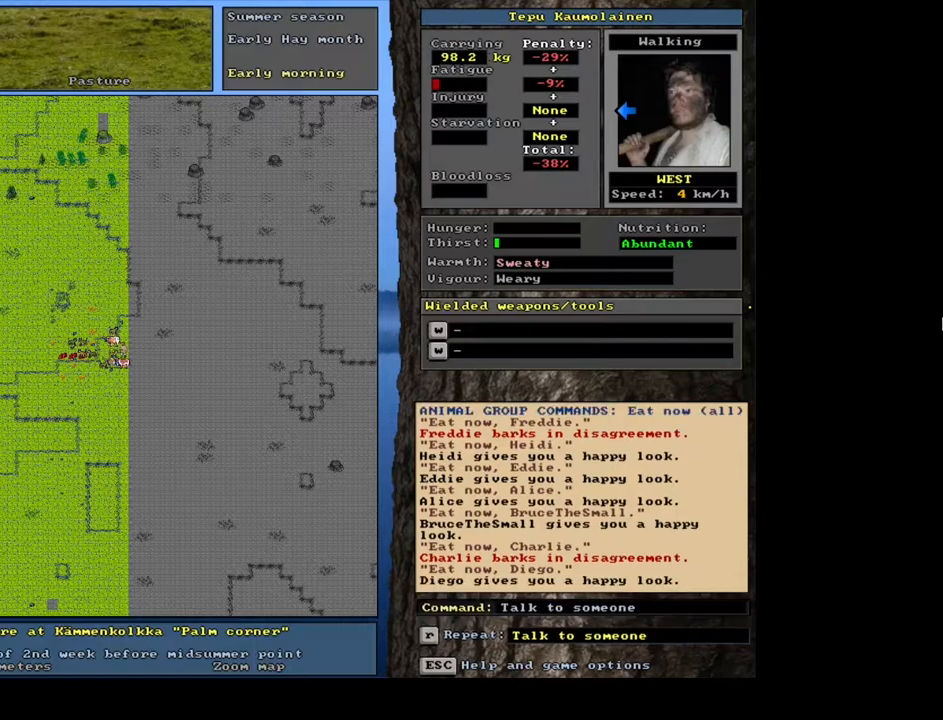
{"keys": [], "mouse": [], "events": [[250, "e", "down"], [384, "e", "up"]]}
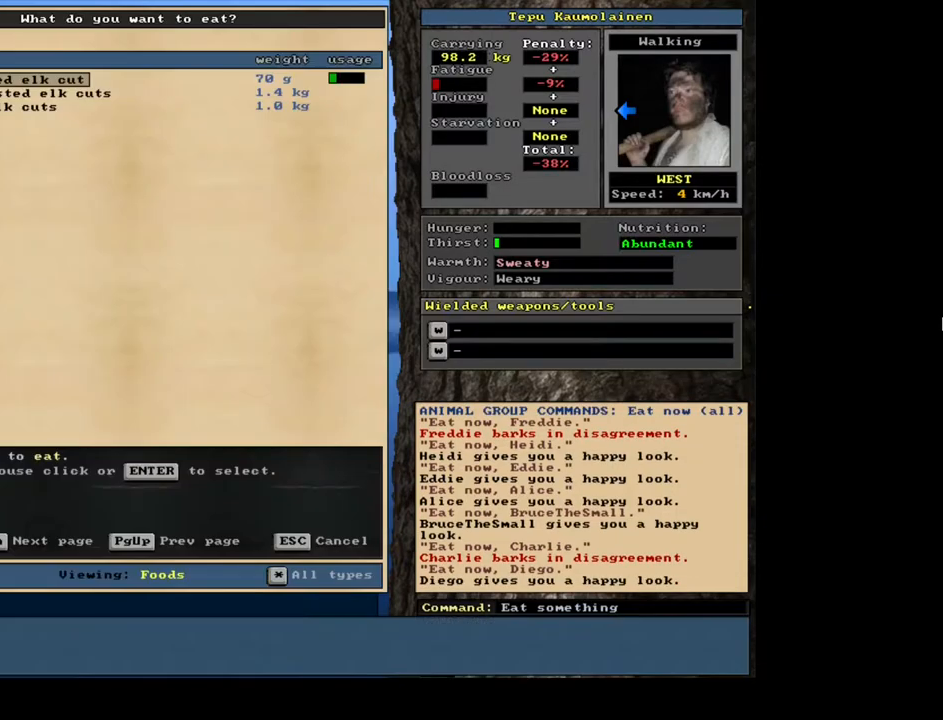
{"keys": [], "mouse": [], "events": [[200, "return", "down"], [284, "return", "up"]]}
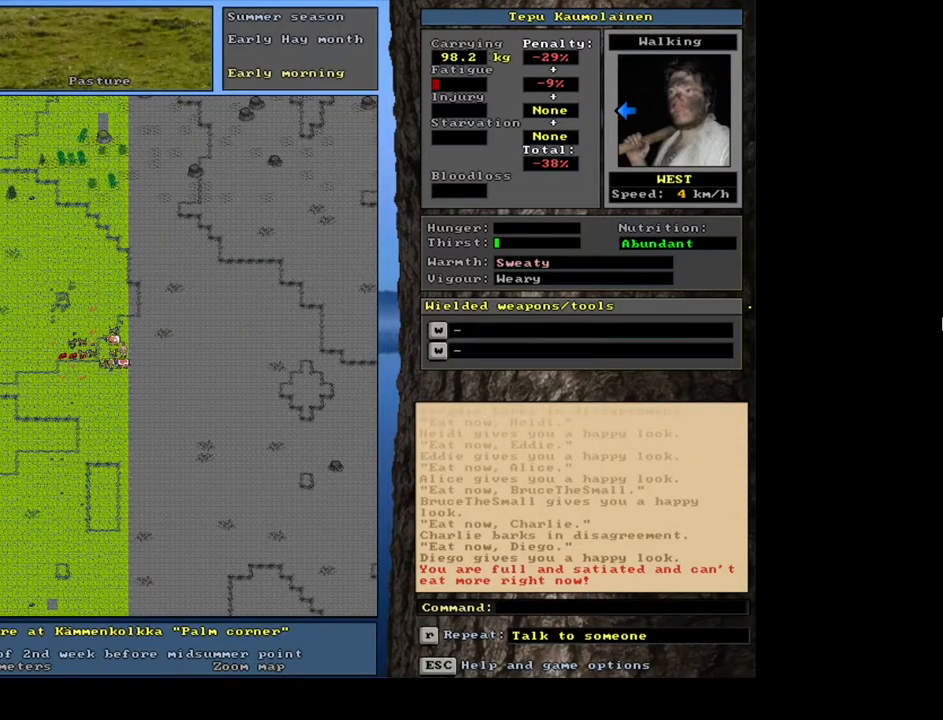
{"keys": [], "mouse": [], "events": [[267, "q", "down"], [400, "q", "up"]]}
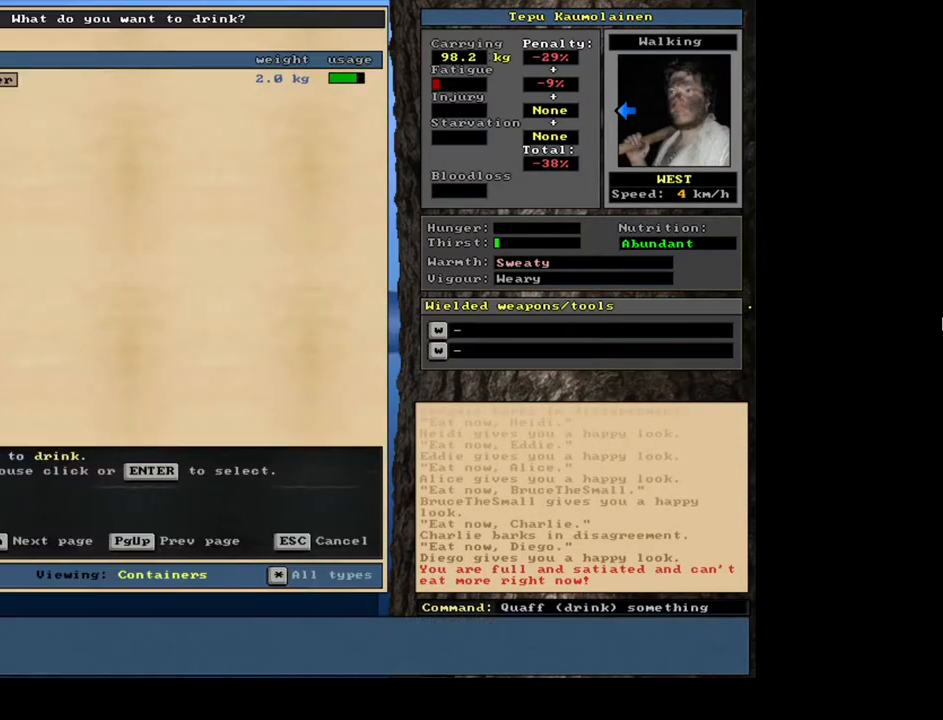
{"keys": [], "mouse": [], "events": [[167, "return", "down"], [284, "return", "up"]]}